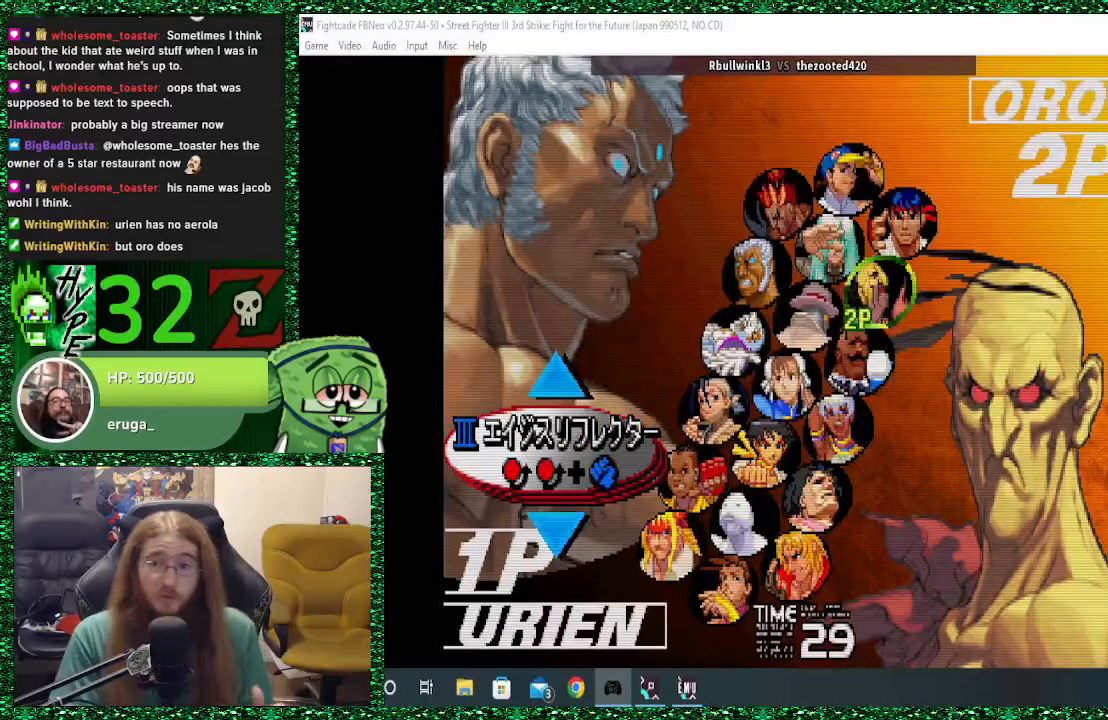
Gameplay with a controller (arcade stick); each line is a JSON object with the inputs held at the frame after it. "events" lists button and stick changes between this image and that frame as [ms after this image, input, new state], when the widget could be followed in between. Not read: L3 R3.
{"buttons": ["CROSS"], "left_stick": "center", "events": [[433, "CROSS", "down"]]}
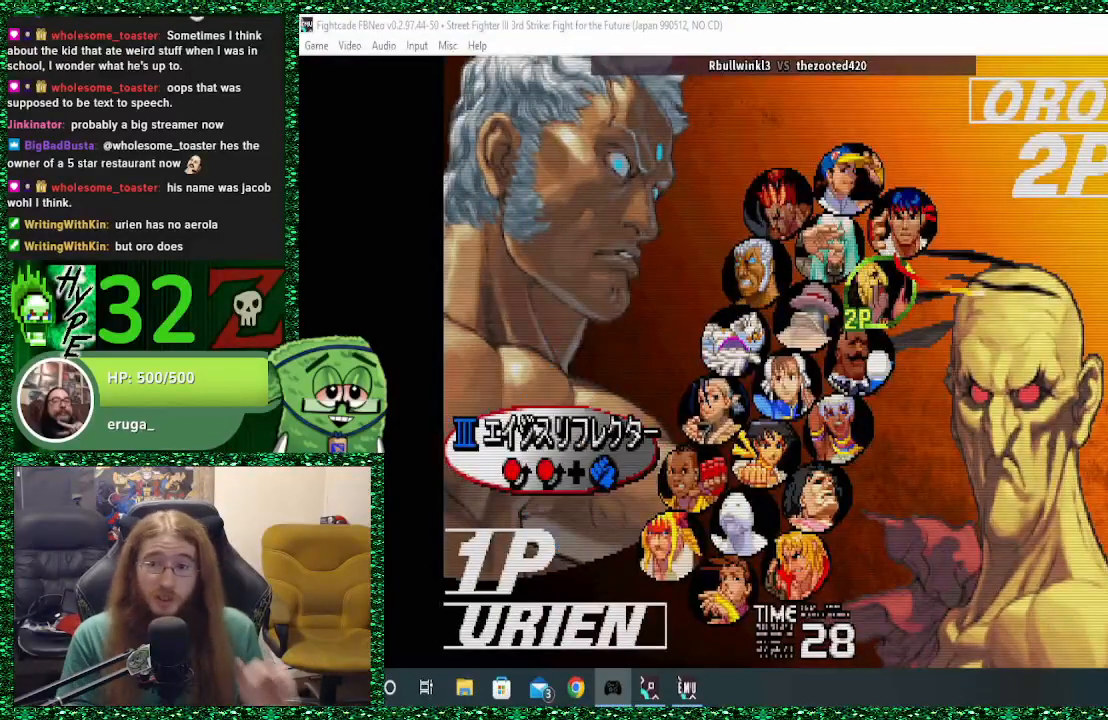
{"buttons": [], "left_stick": "center", "events": [[100, "CROSS", "up"]]}
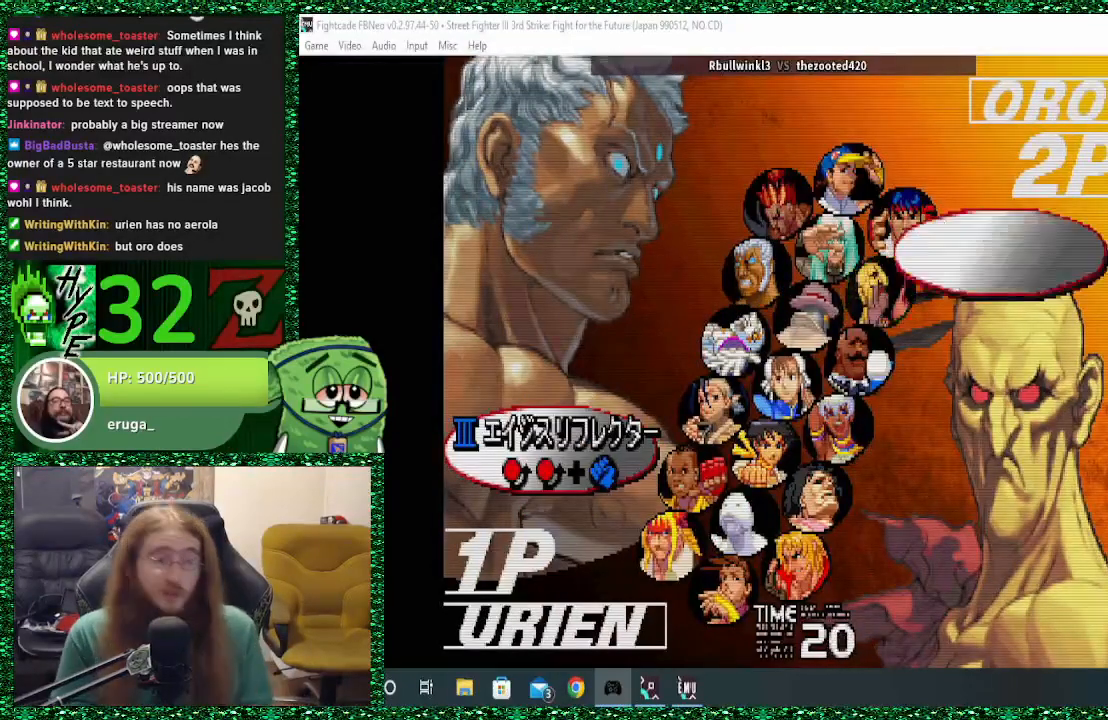
{"buttons": [], "left_stick": "center", "events": []}
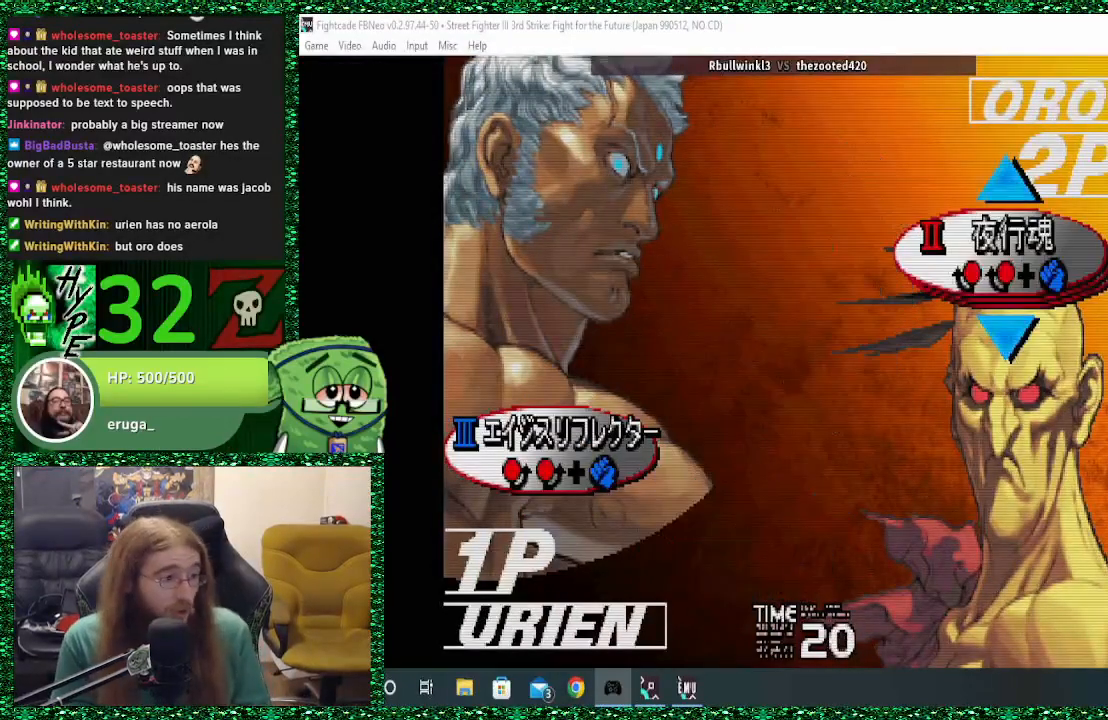
{"buttons": [], "left_stick": "center", "events": [[167, "CROSS", "down"], [267, "CROSS", "up"]]}
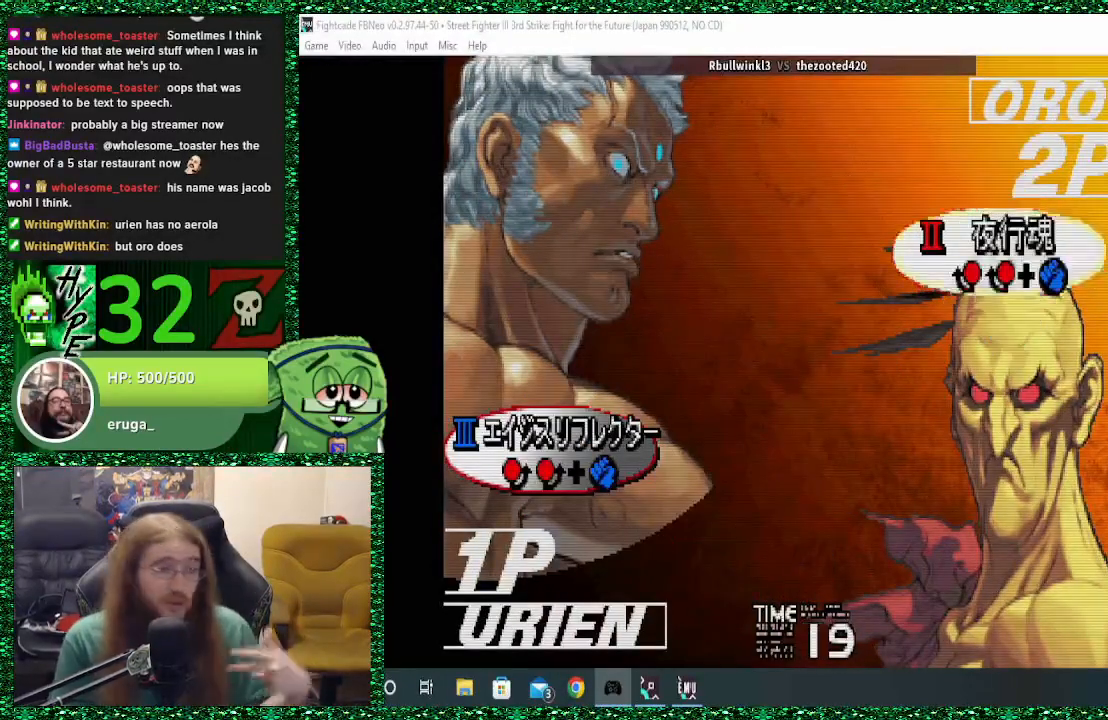
{"buttons": [], "left_stick": "center", "events": []}
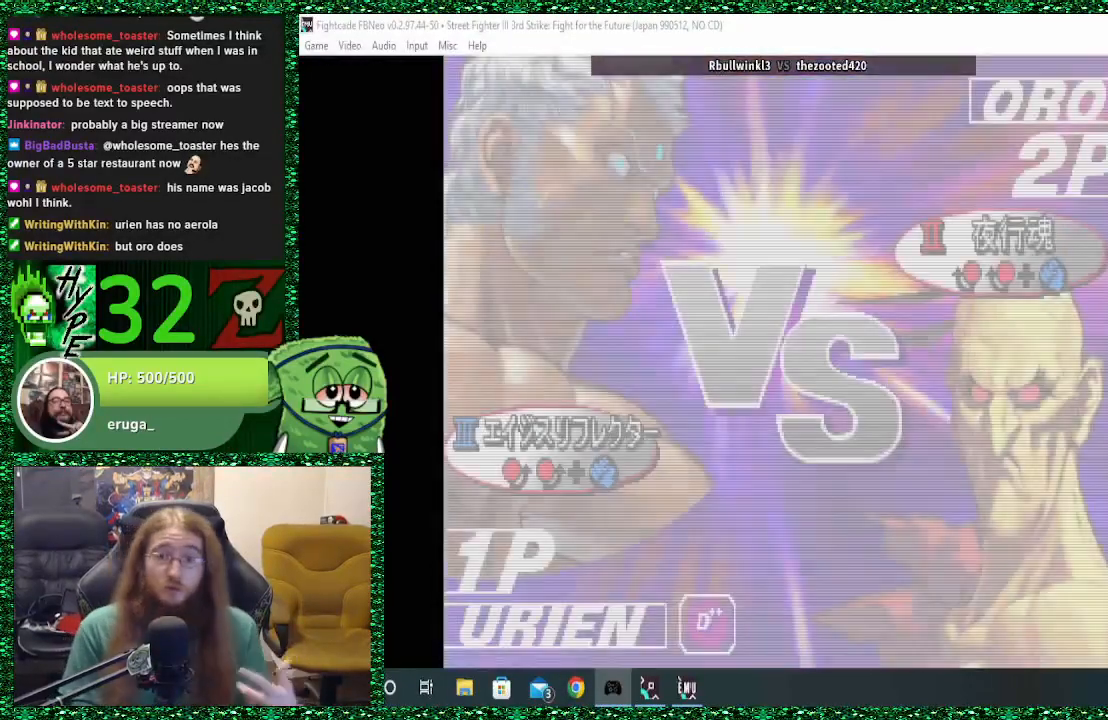
{"buttons": [], "left_stick": "center", "events": []}
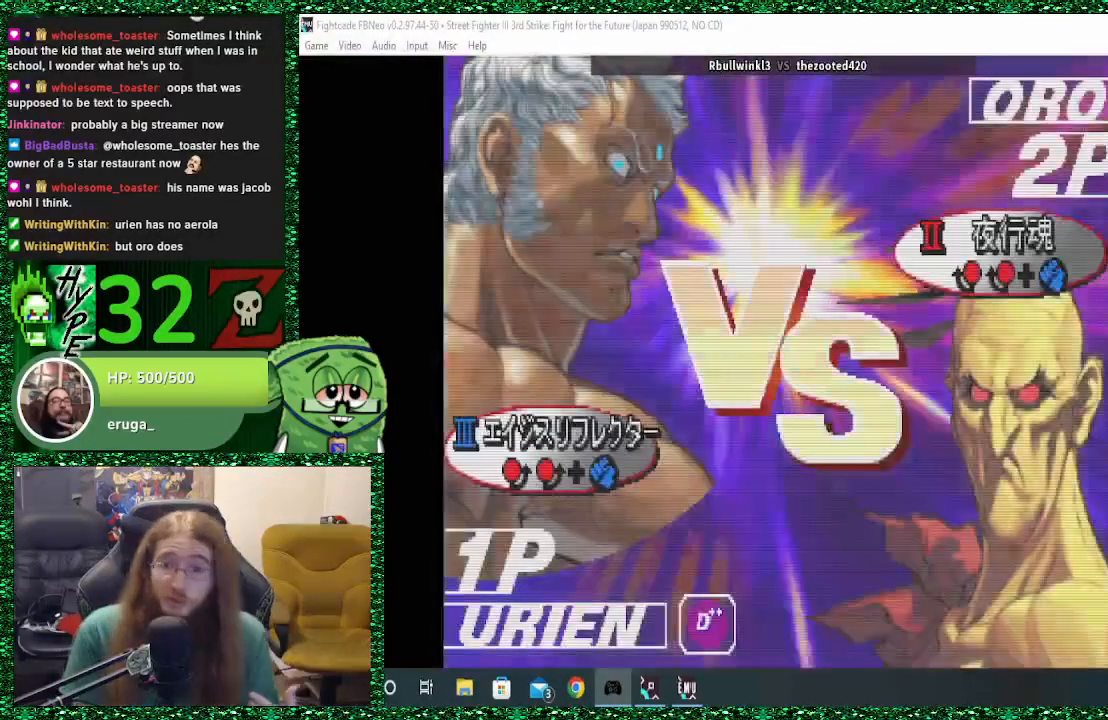
{"buttons": [], "left_stick": "center", "events": []}
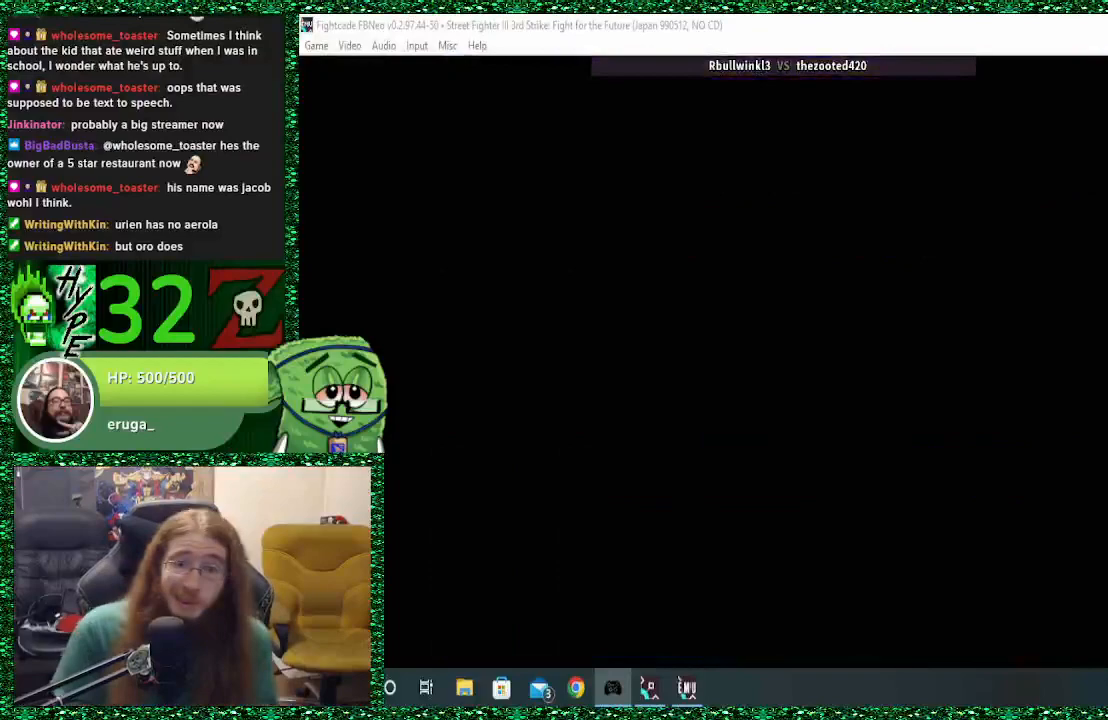
{"buttons": [], "left_stick": "center", "events": []}
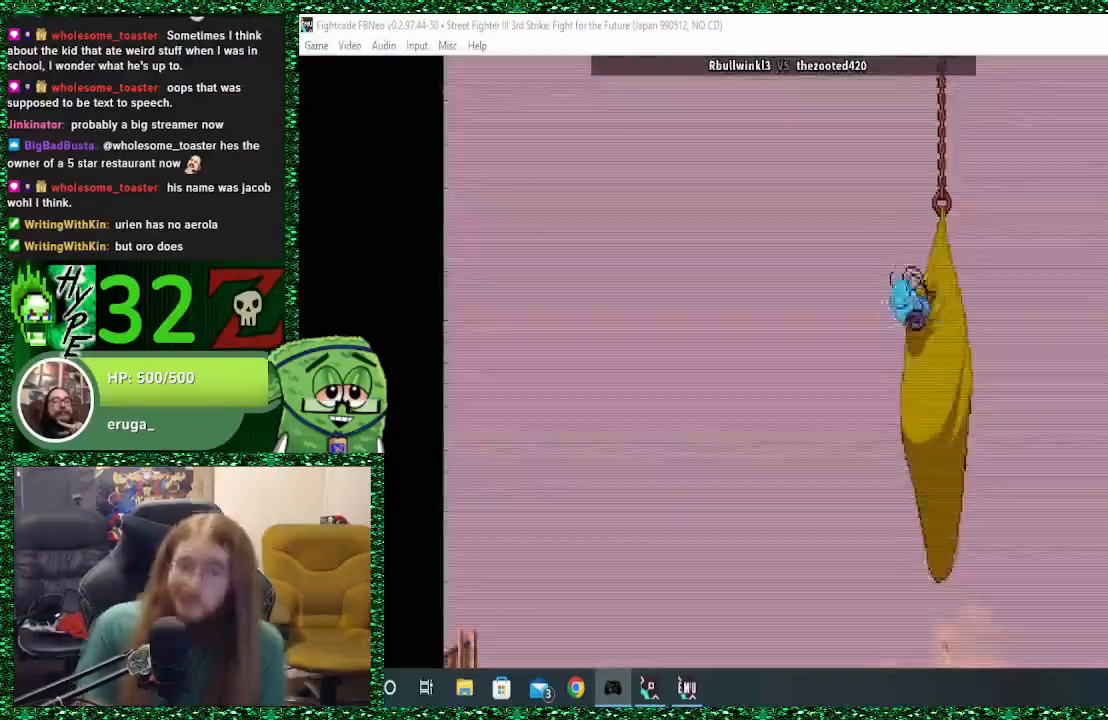
{"buttons": [], "left_stick": "center", "events": []}
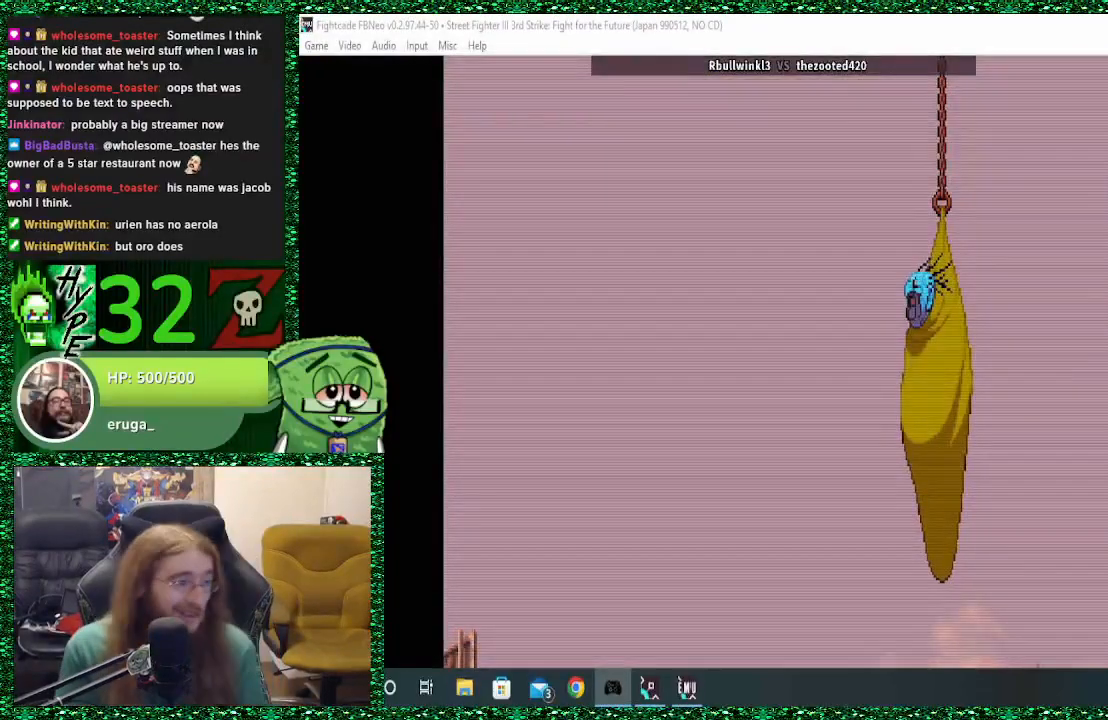
{"buttons": [], "left_stick": "center", "events": []}
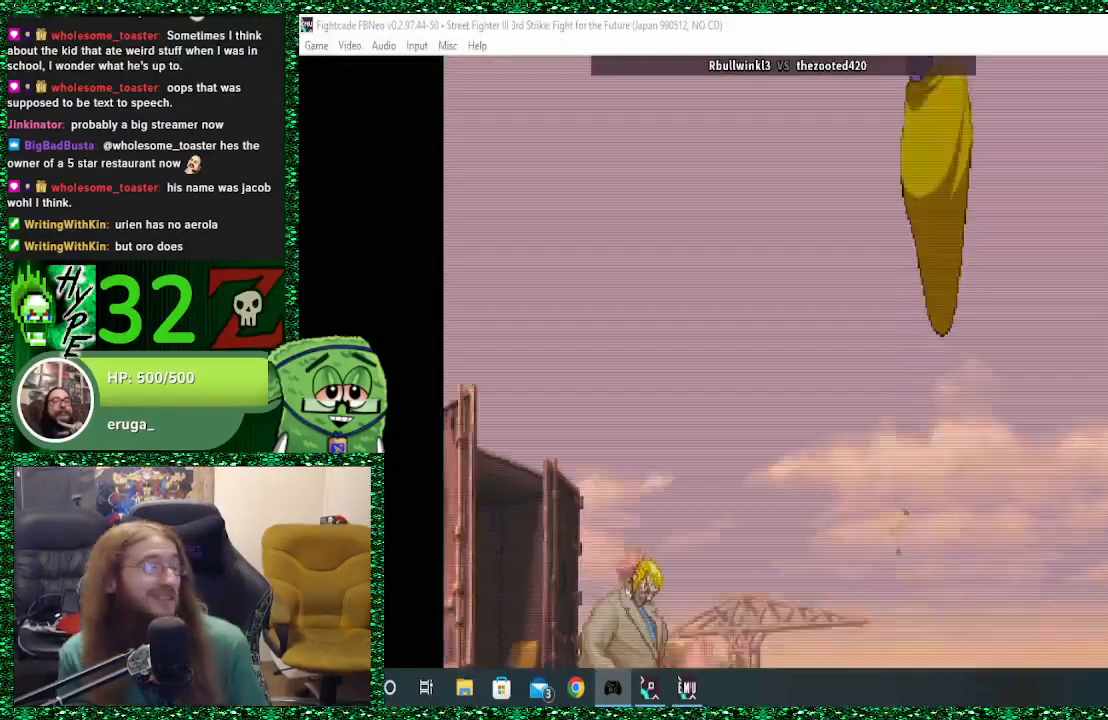
{"buttons": [], "left_stick": "center", "events": []}
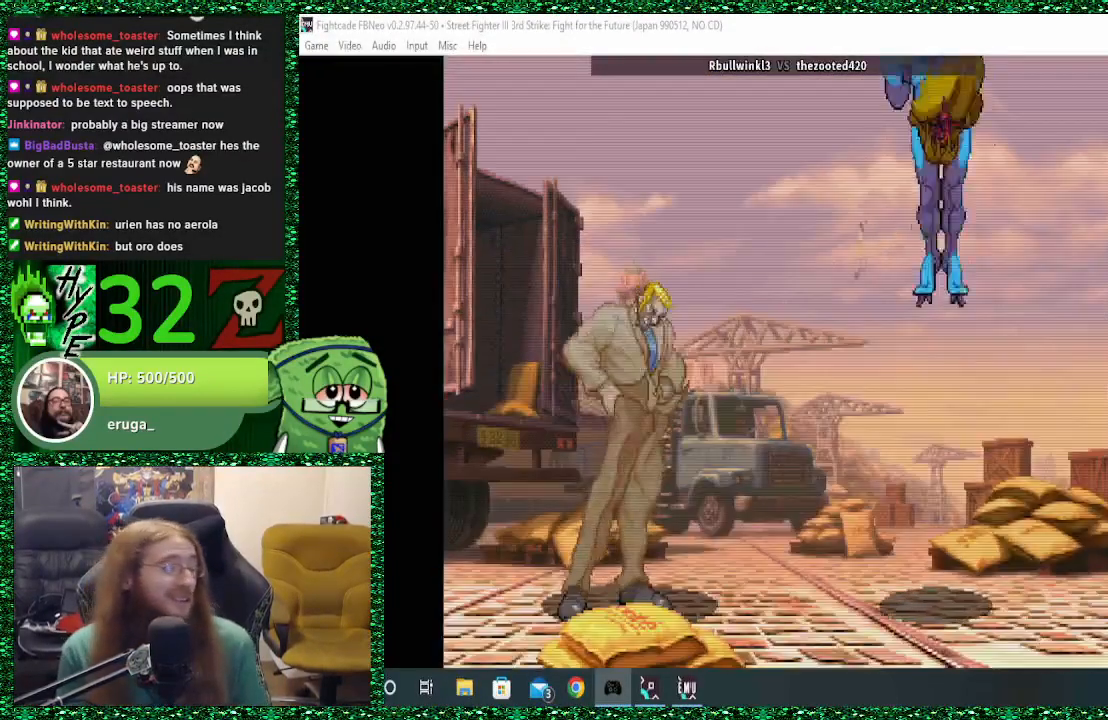
{"buttons": [], "left_stick": "center", "events": []}
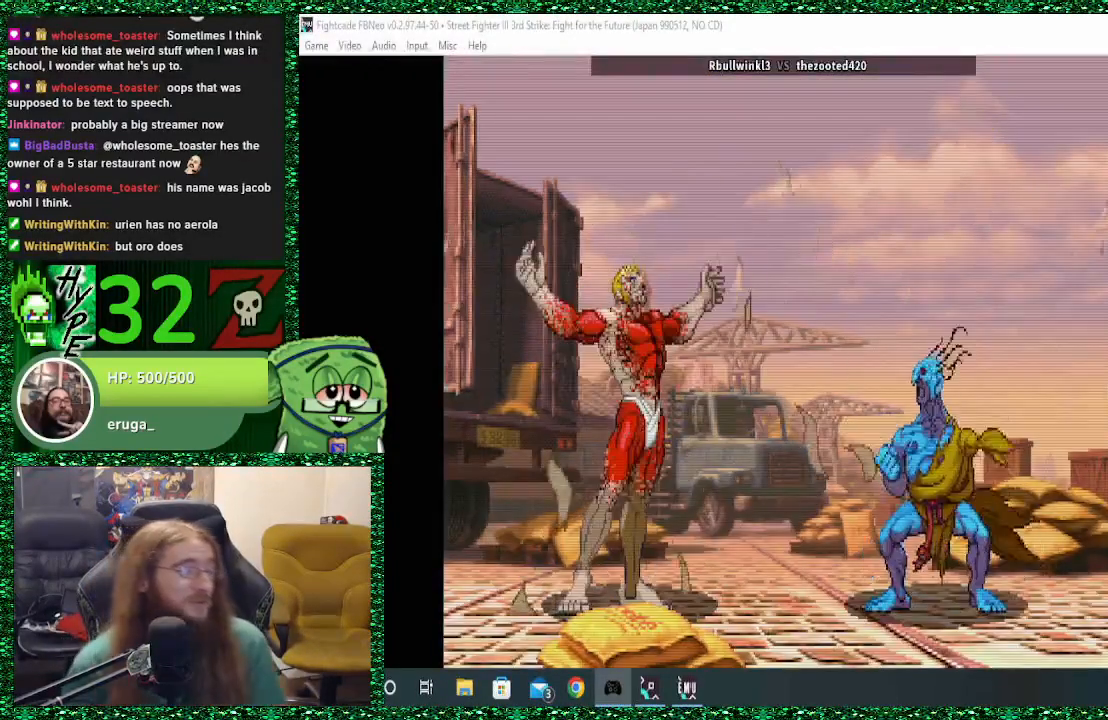
{"buttons": [], "left_stick": "center", "events": []}
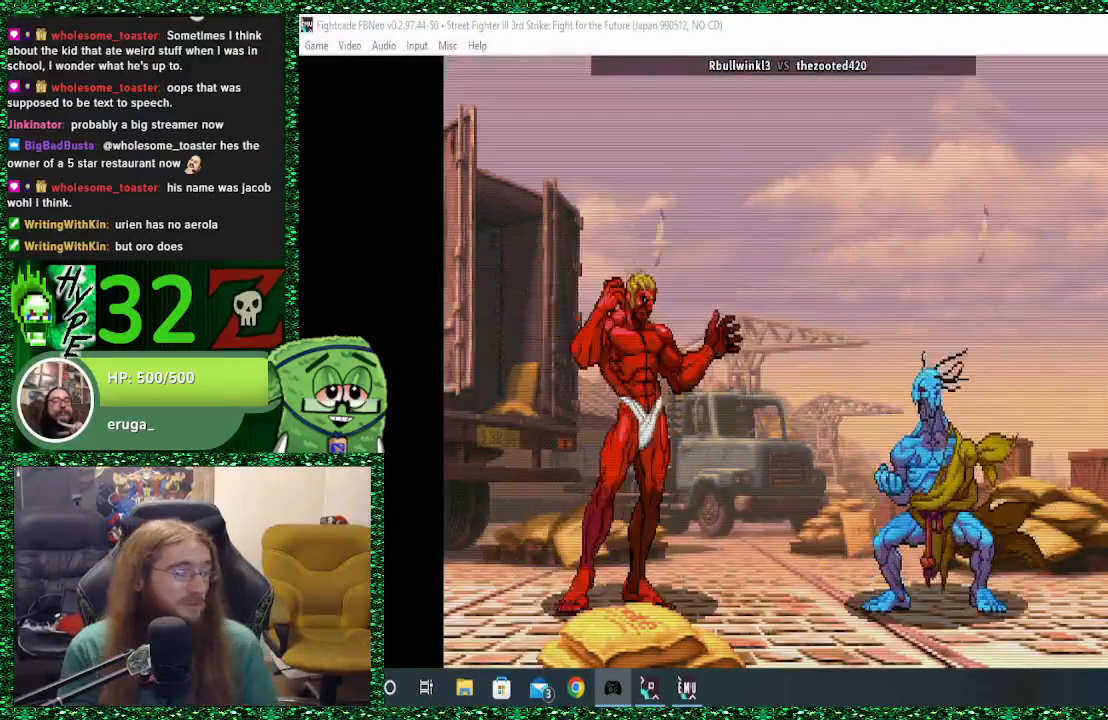
{"buttons": [], "left_stick": "center", "events": []}
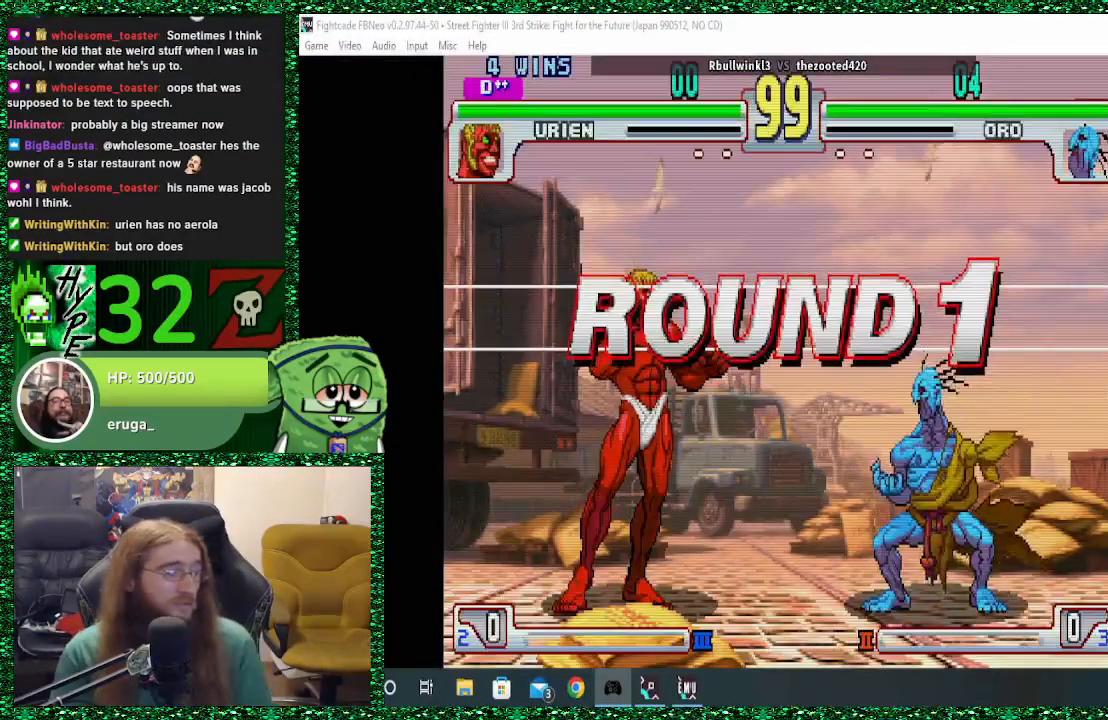
{"buttons": [], "left_stick": "right", "events": [[233, "left_stick", "right"]]}
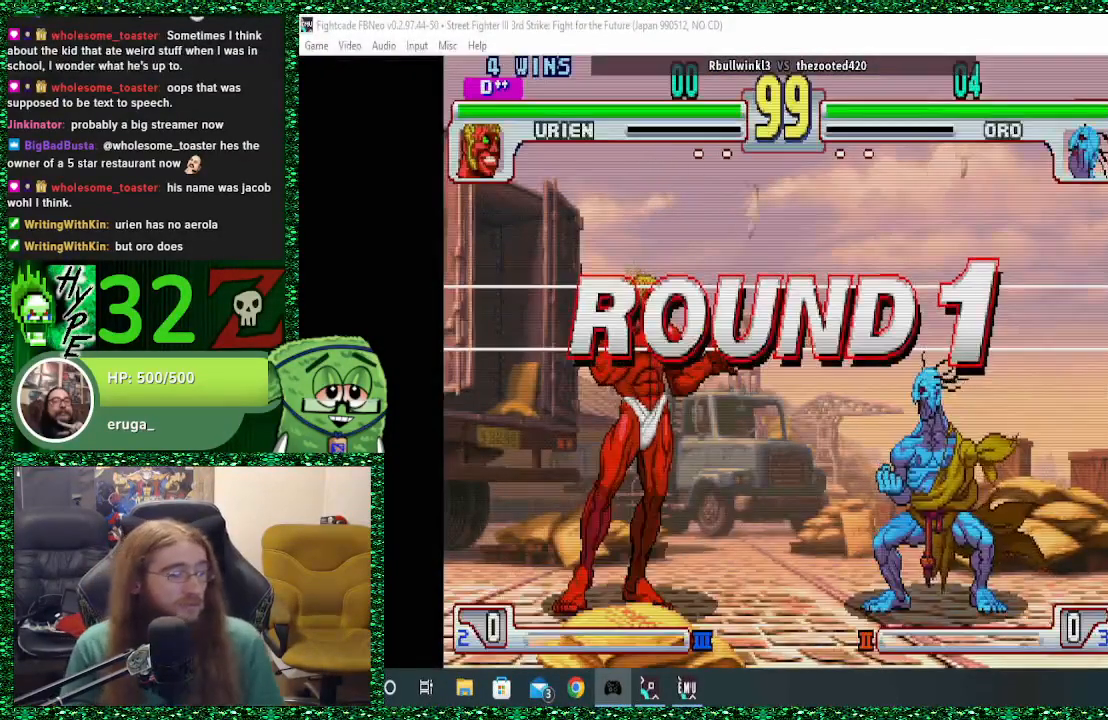
{"buttons": [], "left_stick": "right", "events": []}
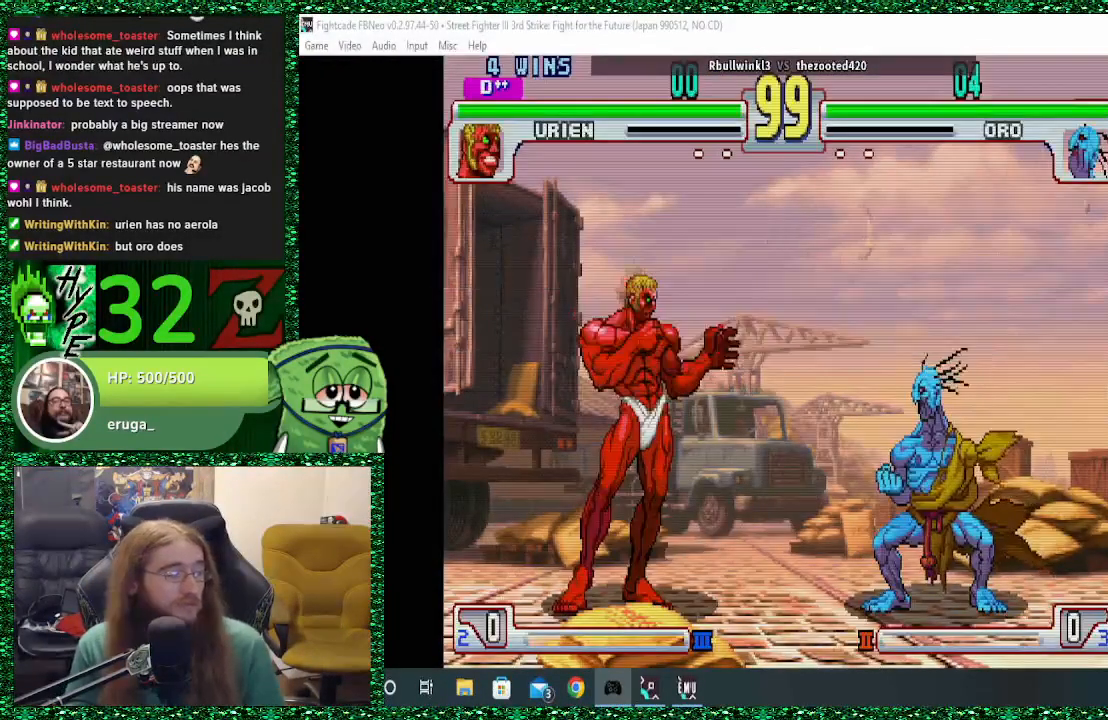
{"buttons": [], "left_stick": "right", "events": []}
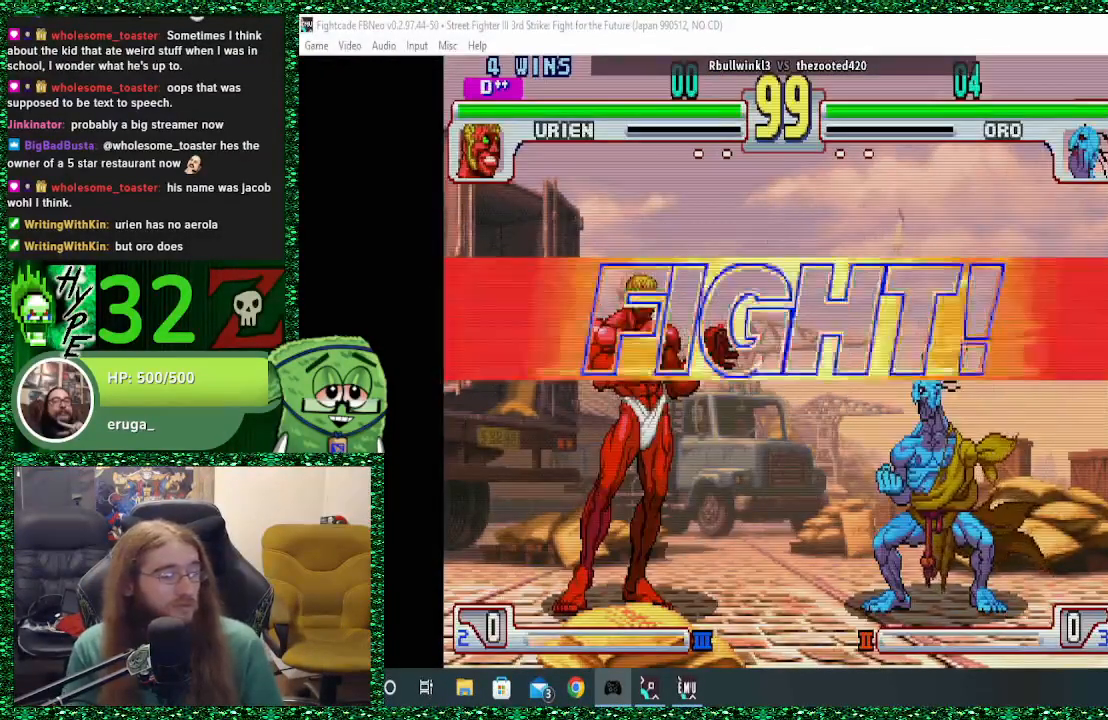
{"buttons": [], "left_stick": "up-right", "events": [[300, "left_stick", "up-right"]]}
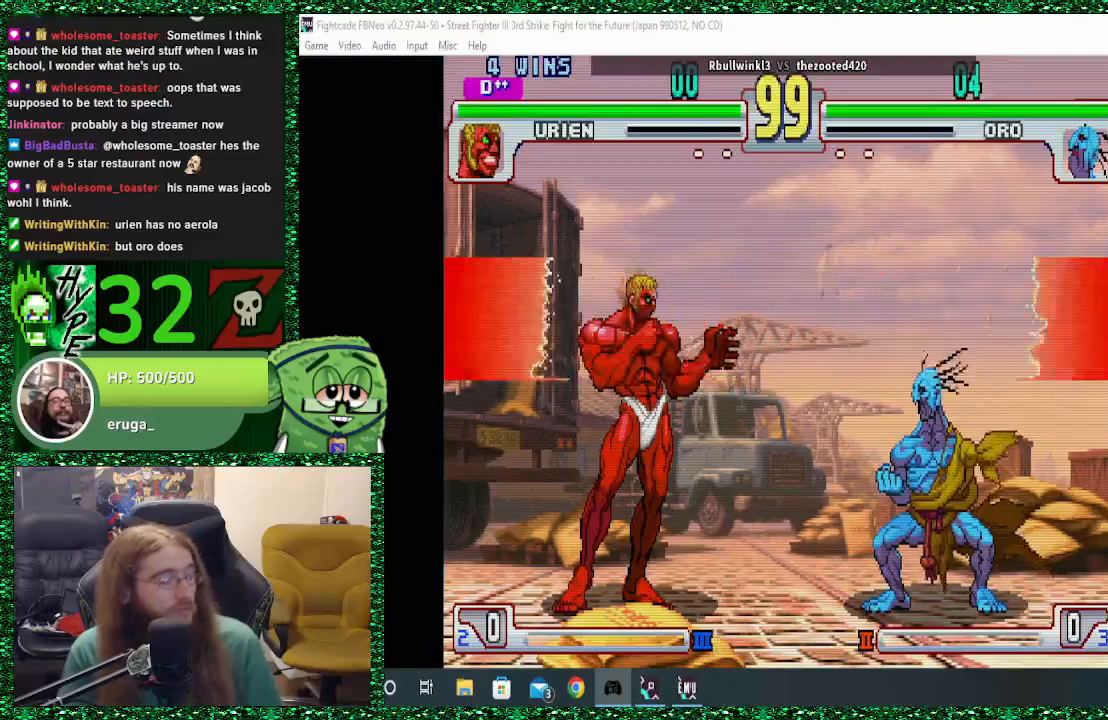
{"buttons": ["R2"], "left_stick": "center", "events": [[400, "left_stick", "center"], [500, "R2", "down"]]}
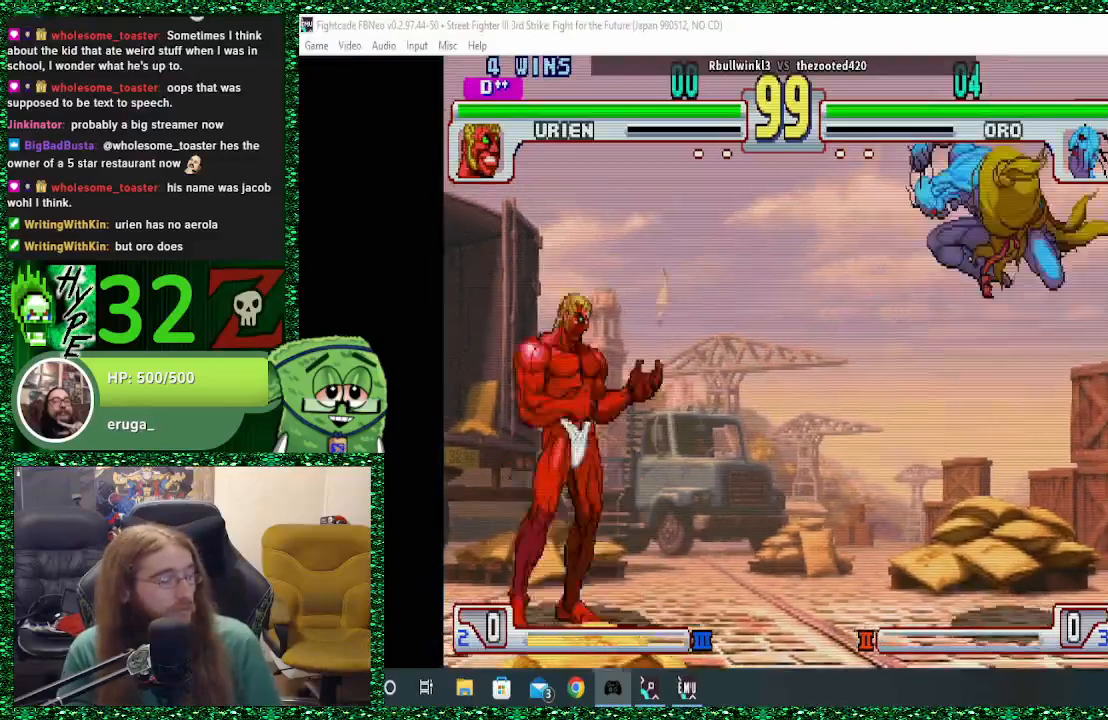
{"buttons": [], "left_stick": "right", "events": [[67, "left_stick", "right"], [100, "R2", "up"]]}
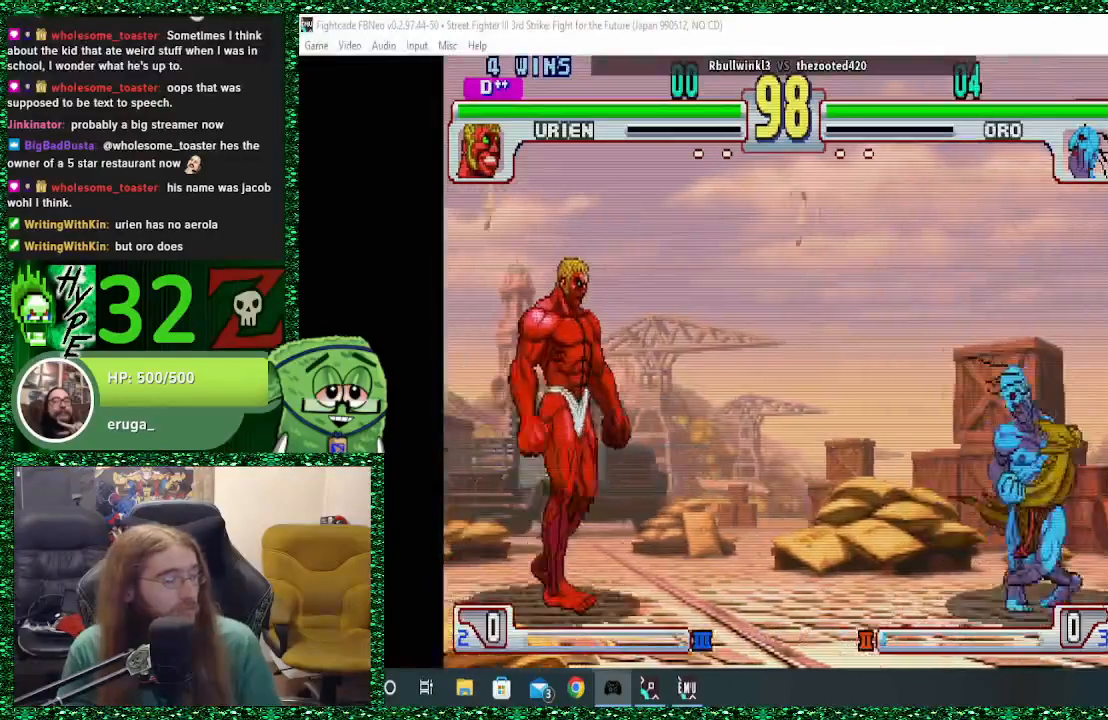
{"buttons": ["SQUARE"], "left_stick": "right", "events": [[367, "left_stick", "left"], [433, "SQUARE", "down"], [433, "left_stick", "center"], [500, "left_stick", "right"]]}
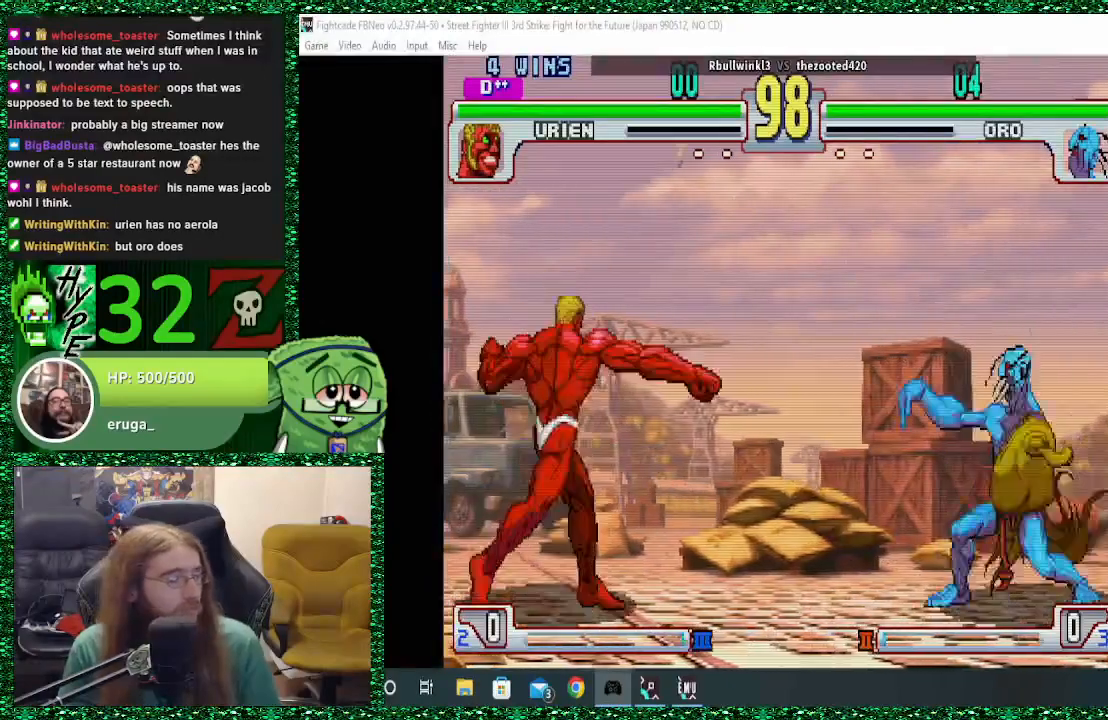
{"buttons": [], "left_stick": "center", "events": [[67, "SQUARE", "up"], [467, "left_stick", "center"]]}
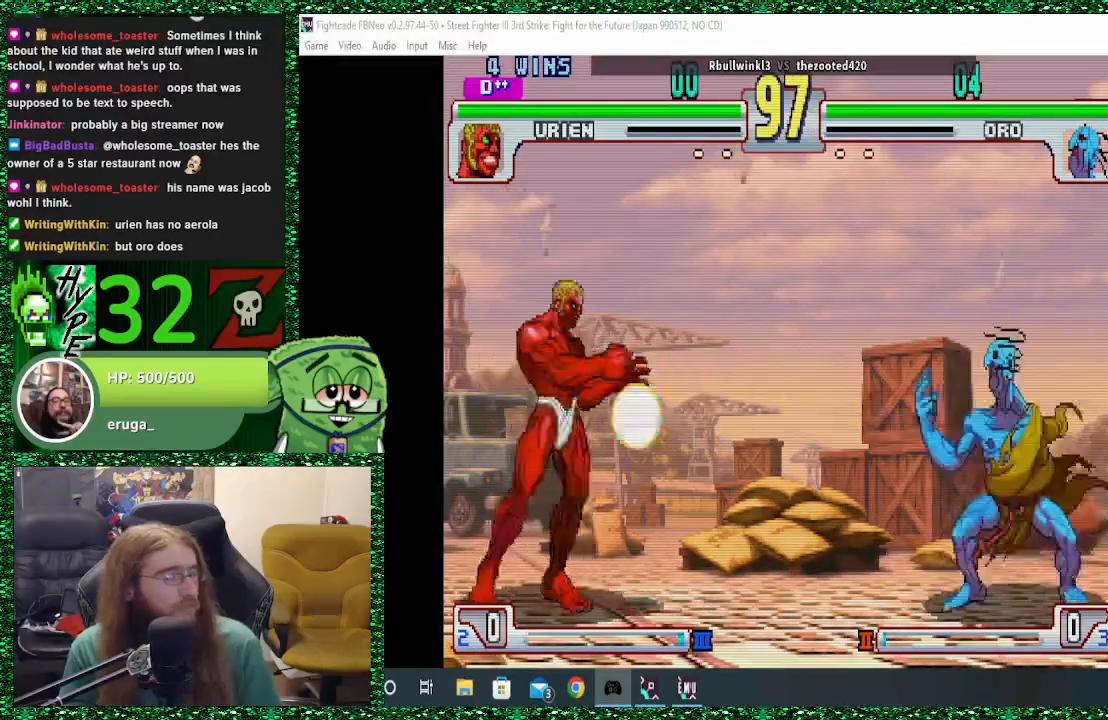
{"buttons": [], "left_stick": "center", "events": [[67, "left_stick", "down"], [167, "left_stick", "up-left"], [433, "left_stick", "center"]]}
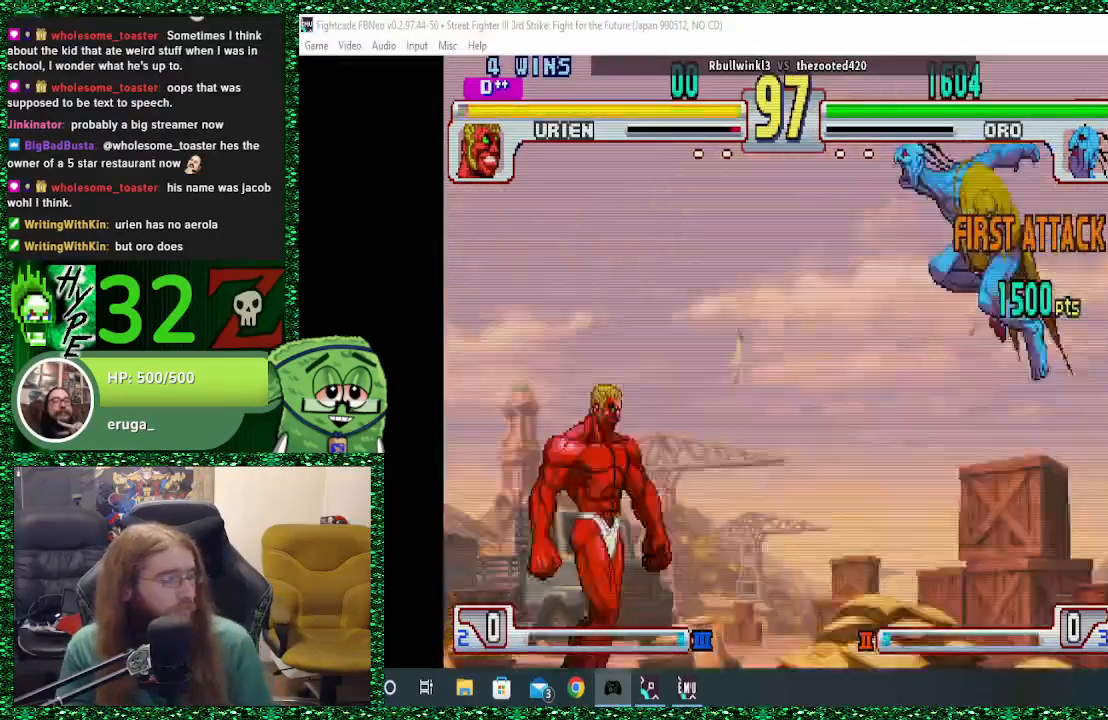
{"buttons": [], "left_stick": "center", "events": [[300, "R1", "down"], [400, "R1", "up"]]}
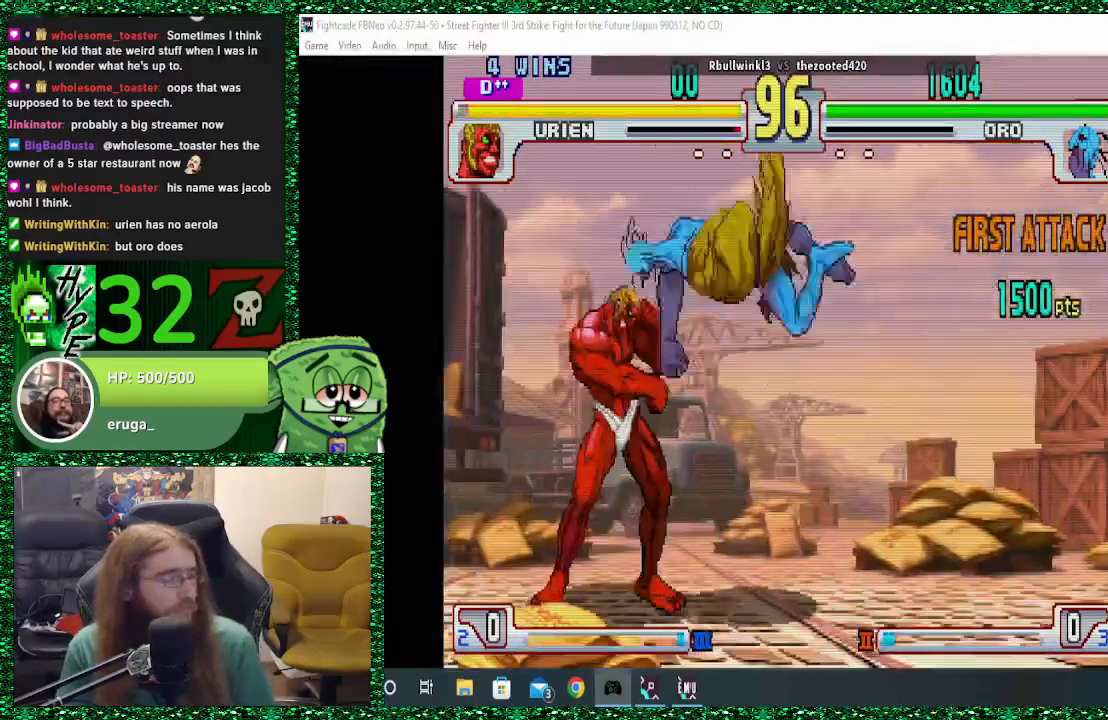
{"buttons": [], "left_stick": "right", "events": [[200, "TRIANGLE", "down"], [200, "left_stick", "right"], [267, "TRIANGLE", "up"], [333, "TRIANGLE", "down"], [433, "TRIANGLE", "up"]]}
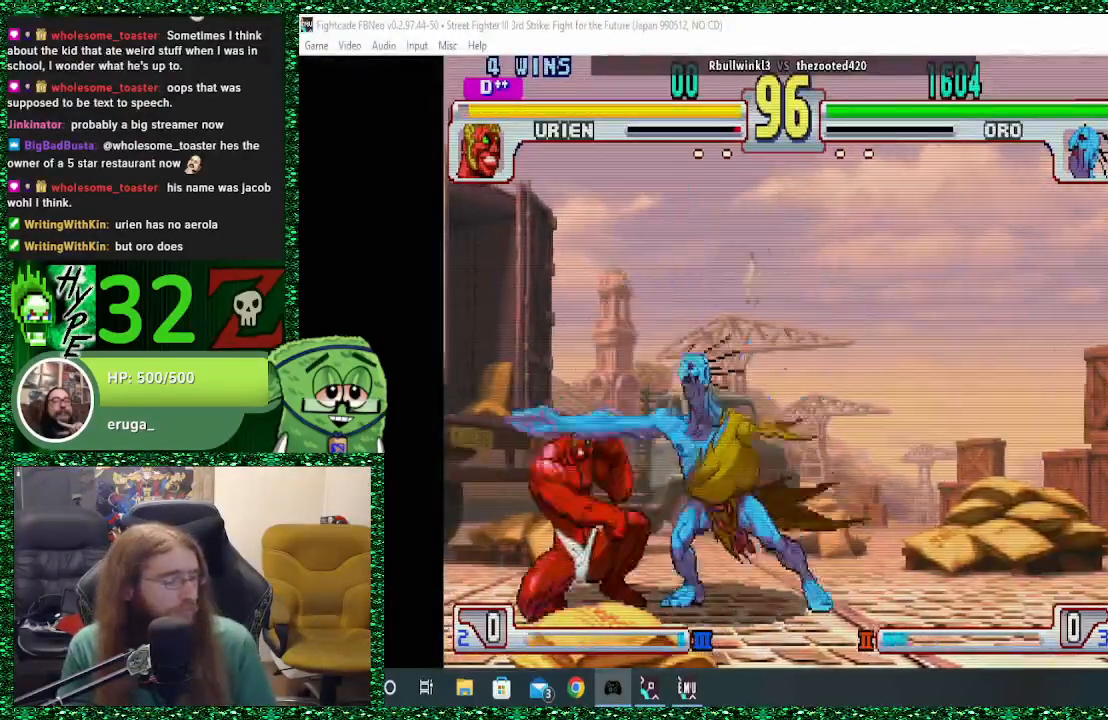
{"buttons": [], "left_stick": "right", "events": [[433, "CIRCLE", "down"], [500, "CIRCLE", "up"]]}
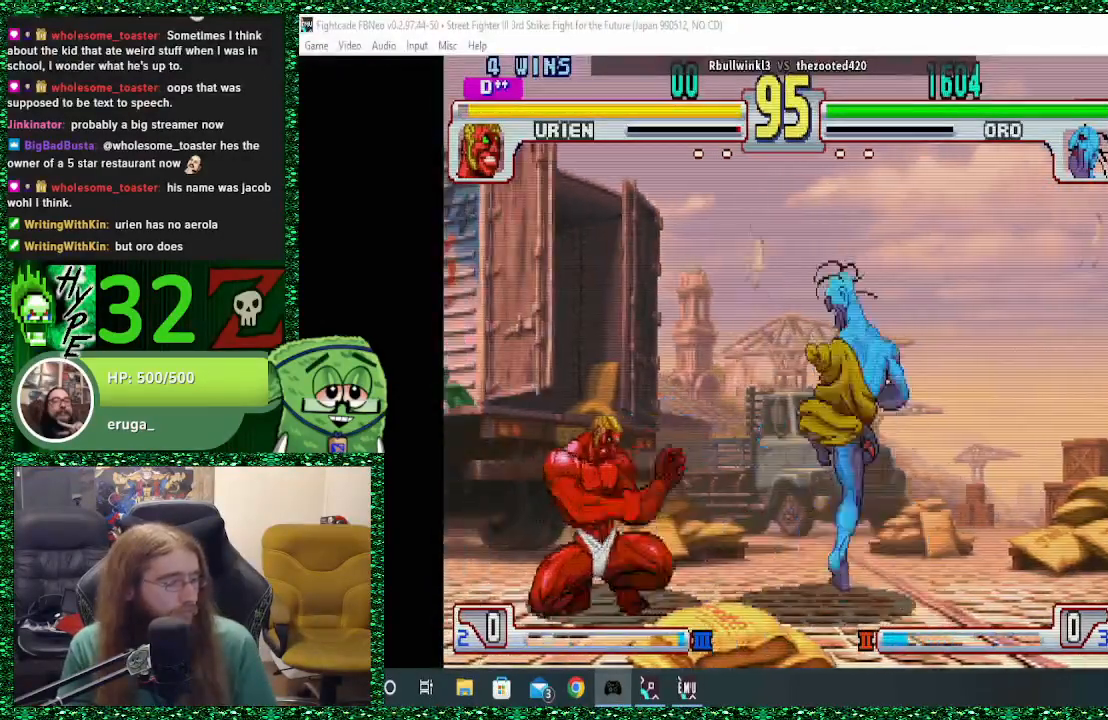
{"buttons": [], "left_stick": "right", "events": []}
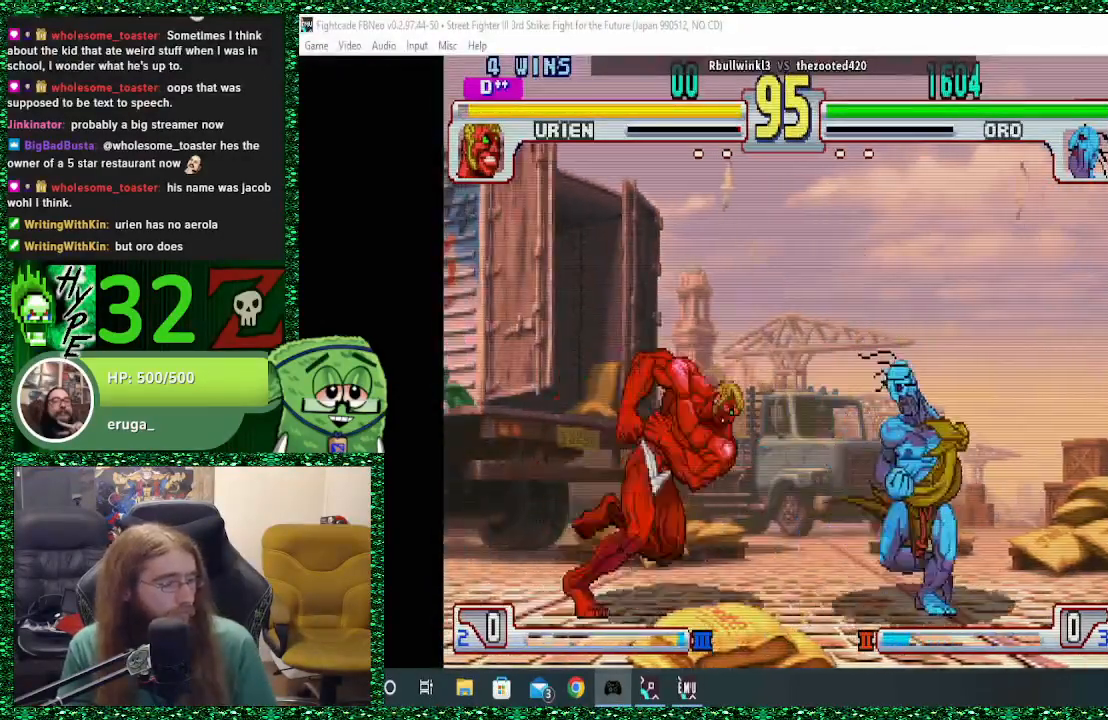
{"buttons": [], "left_stick": "right", "events": []}
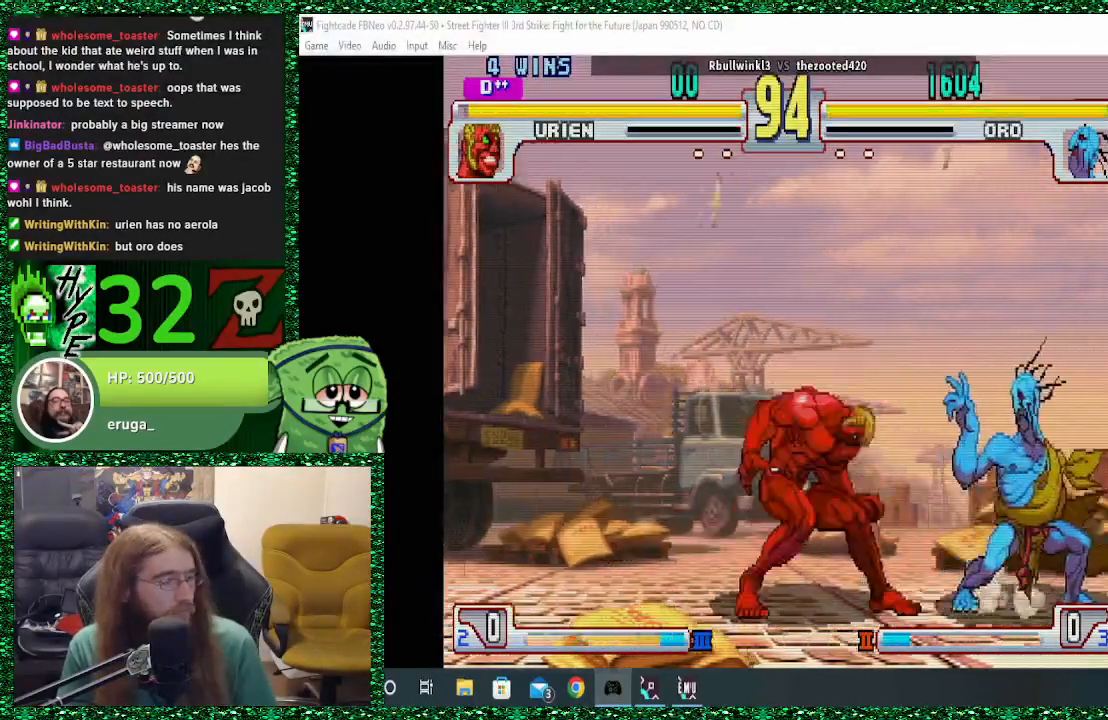
{"buttons": [], "left_stick": "right", "events": [[167, "CIRCLE", "down"], [233, "CIRCLE", "up"]]}
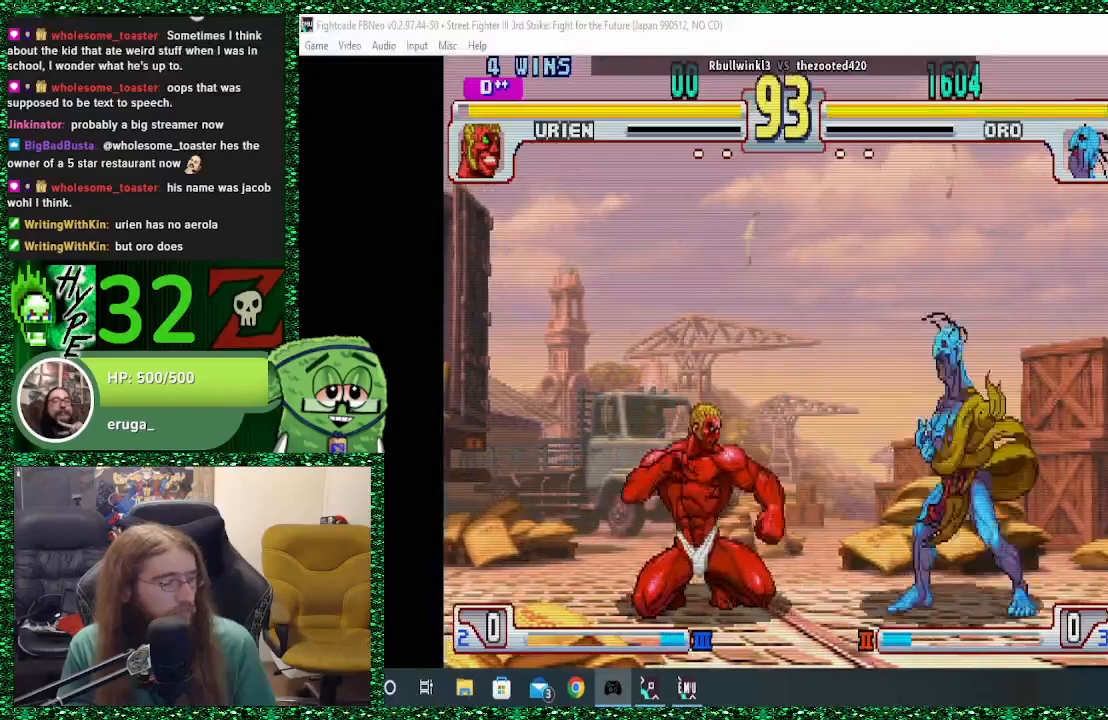
{"buttons": [], "left_stick": "right", "events": [[67, "left_stick", "left"], [133, "SQUARE", "down"], [200, "SQUARE", "up"], [200, "left_stick", "right"]]}
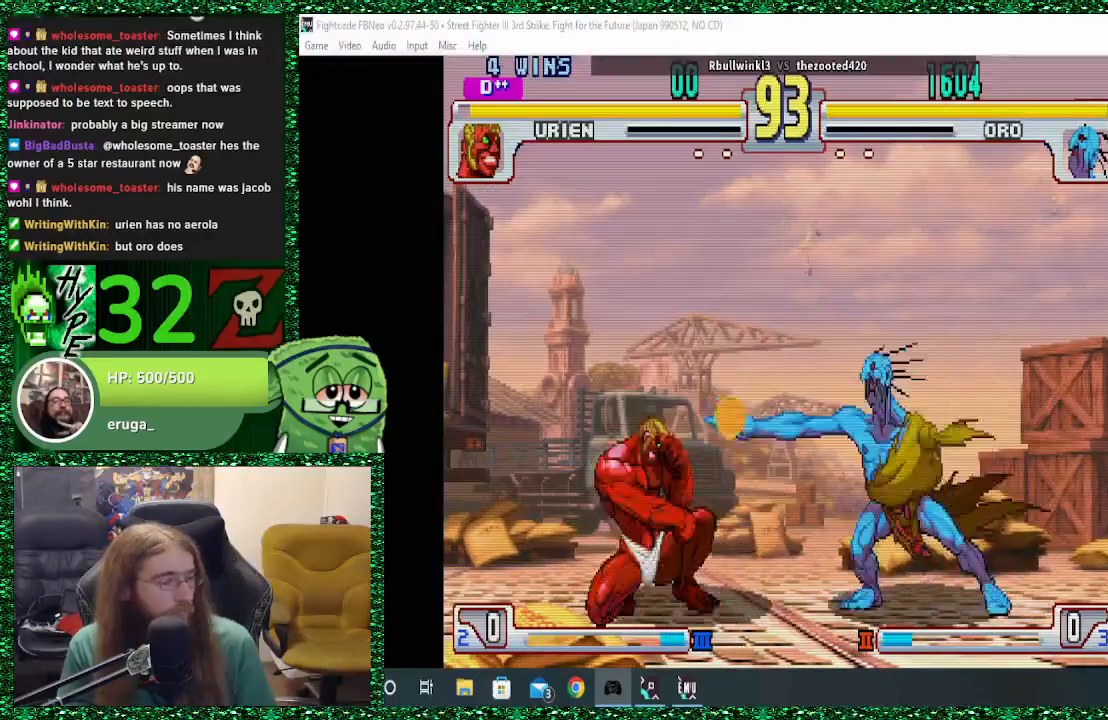
{"buttons": [], "left_stick": "center", "events": [[167, "left_stick", "center"], [300, "left_stick", "left"], [400, "left_stick", "up"], [467, "left_stick", "center"]]}